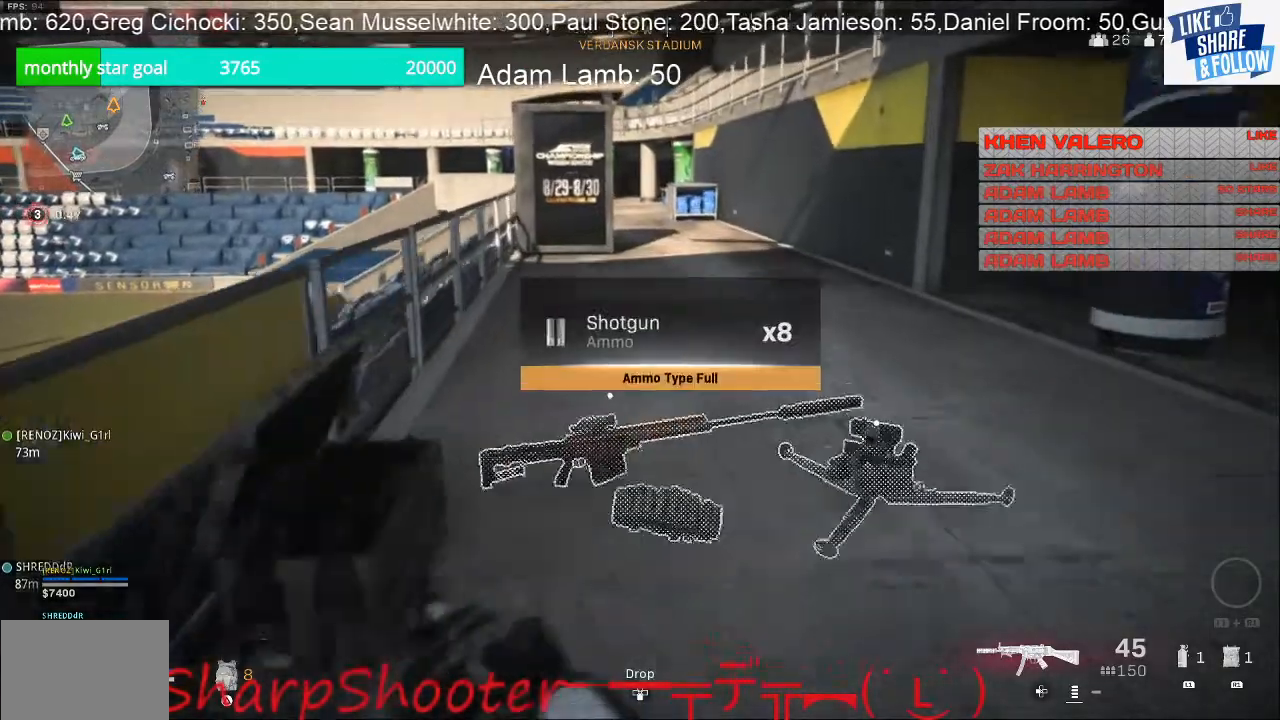
Gameplay with a controller (PlayStation layout); each line is a JSON object with the inputs held at the frame after it. "events" lists button and stick changes between this image and that frame as [ms after this image, input, new state], when the widget could be followed in between. Not read: L3.
{"buttons": [], "left_stick": "up", "right_stick": "center", "events": []}
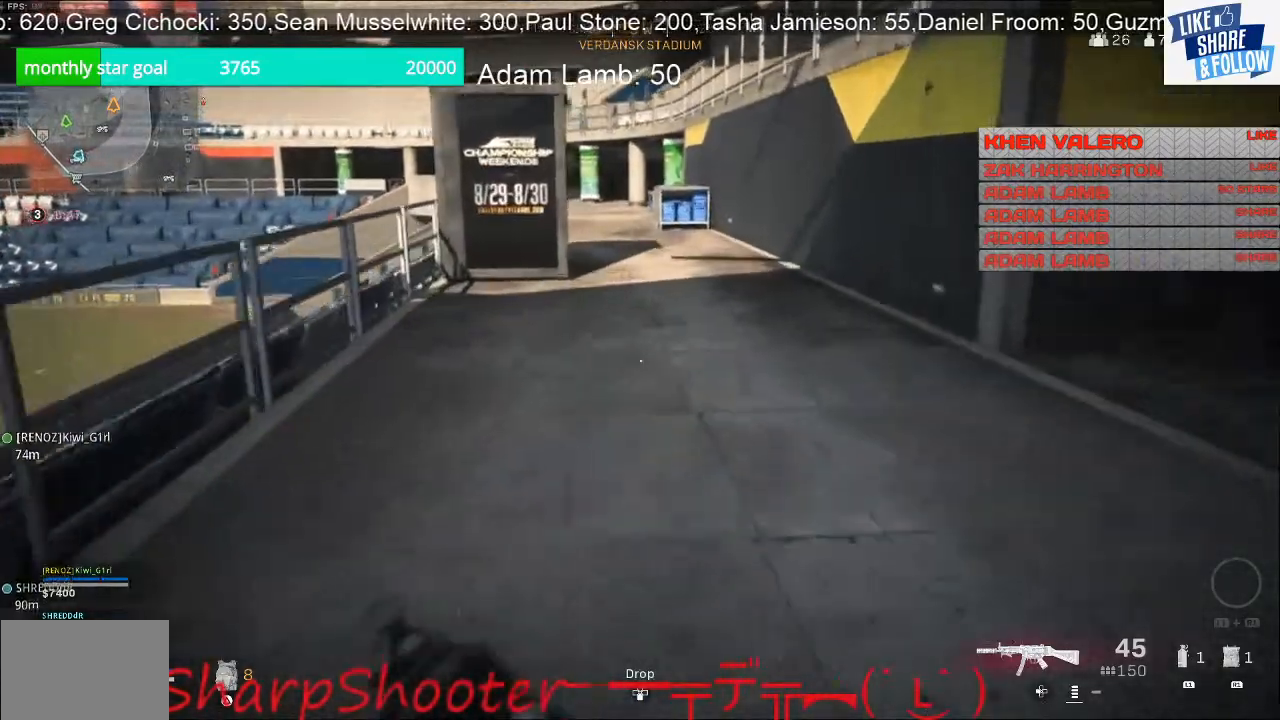
{"buttons": [], "left_stick": "up", "right_stick": "right", "events": [[400, "right_stick", "right"]]}
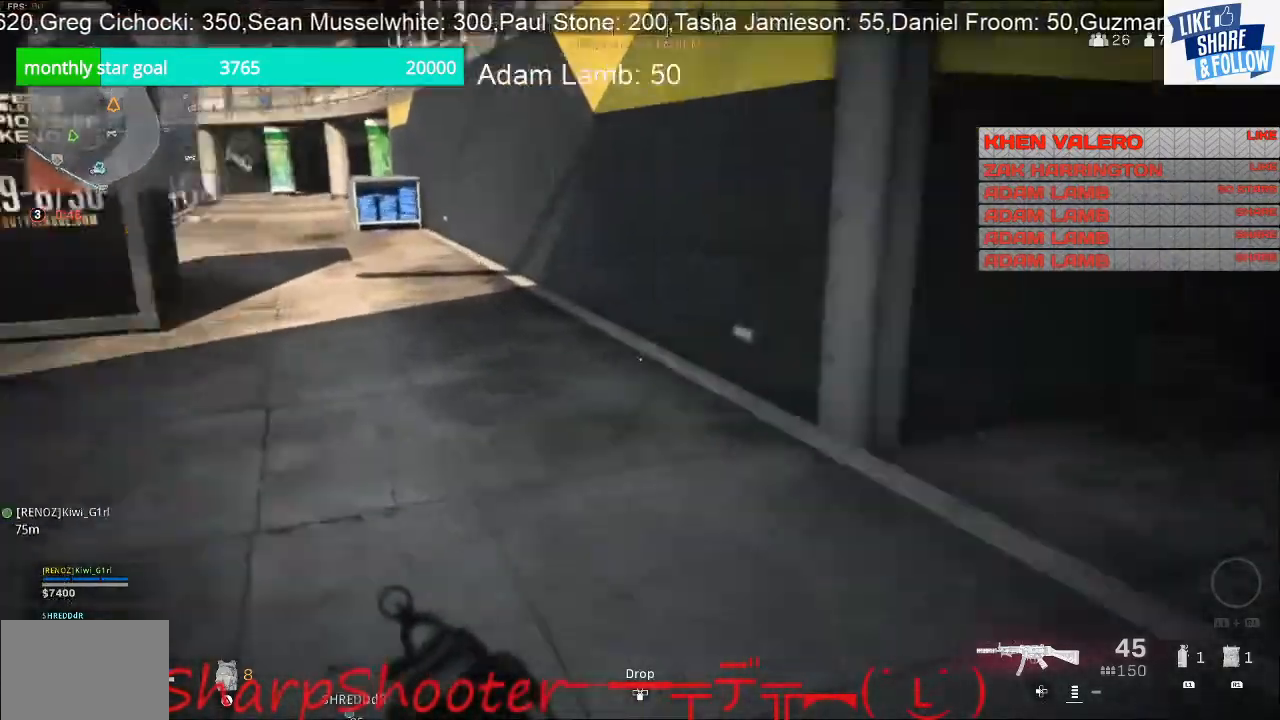
{"buttons": [], "left_stick": "up-left", "right_stick": "right", "events": [[200, "left_stick", "up-left"], [267, "right_stick", "center"], [400, "right_stick", "right"]]}
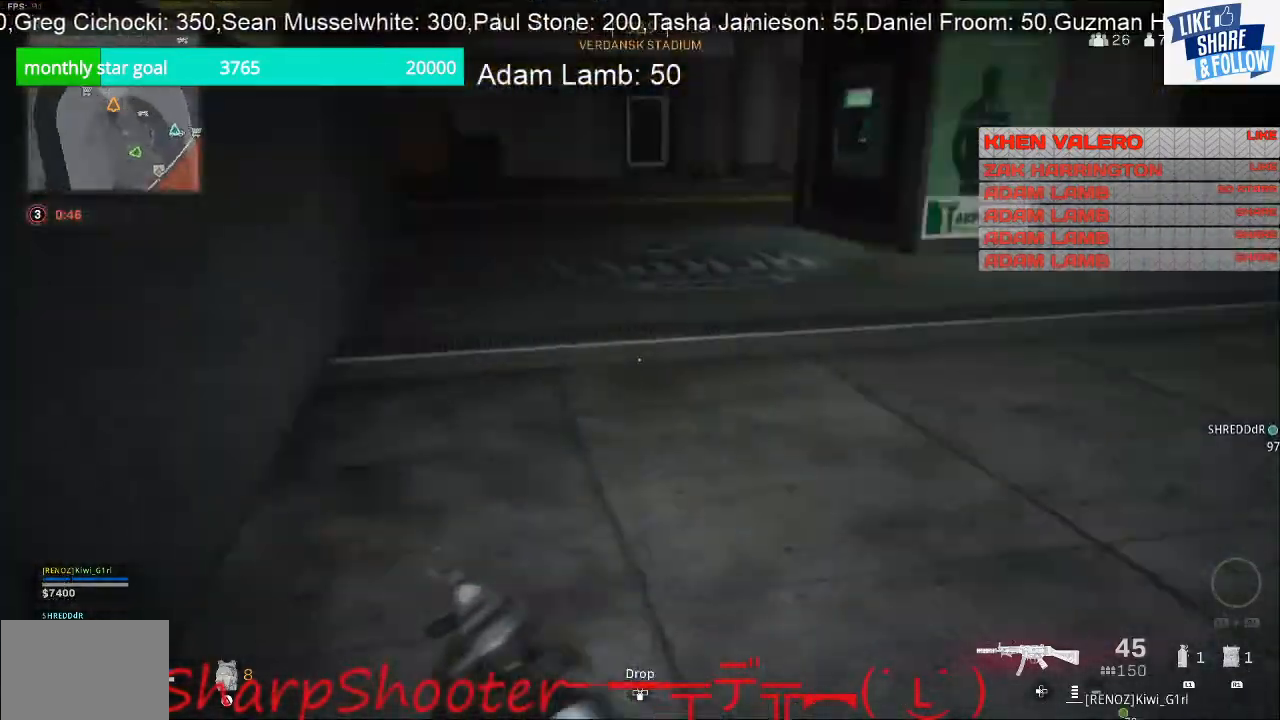
{"buttons": [], "left_stick": "up", "right_stick": "right", "events": [[233, "left_stick", "up"]]}
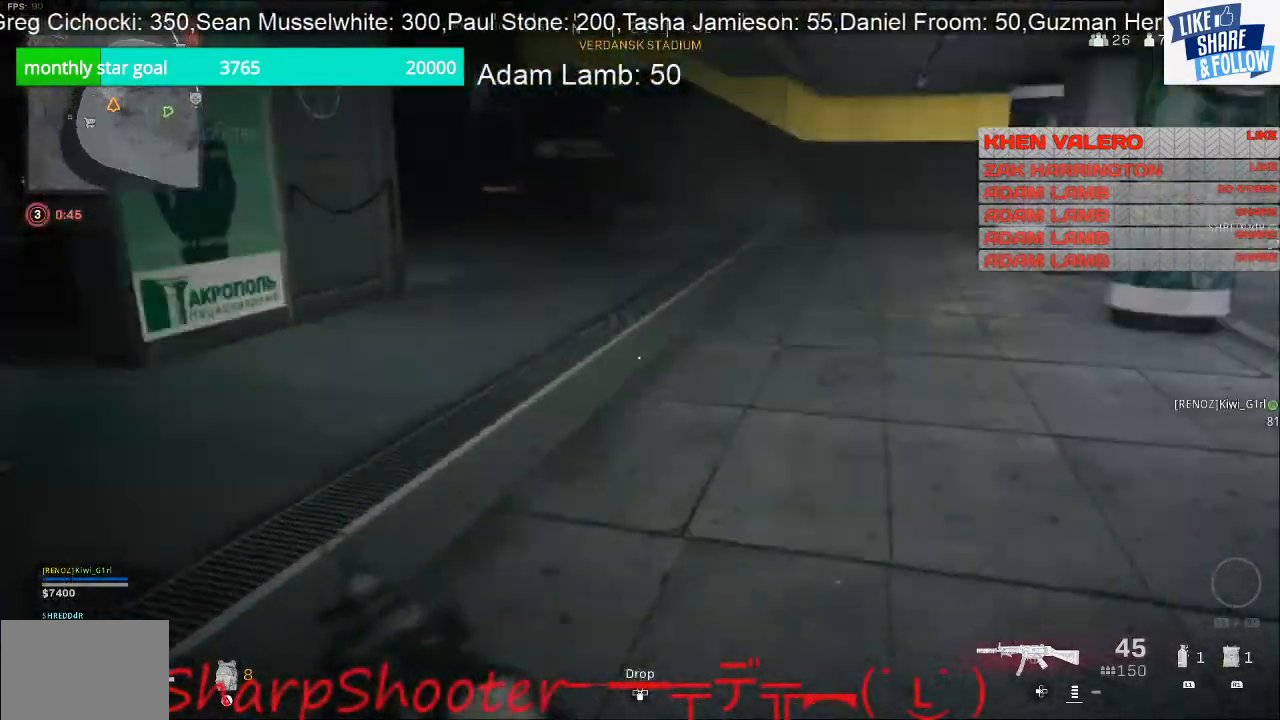
{"buttons": [], "left_stick": "up-right", "right_stick": "center", "events": [[67, "right_stick", "center"], [300, "left_stick", "up-right"]]}
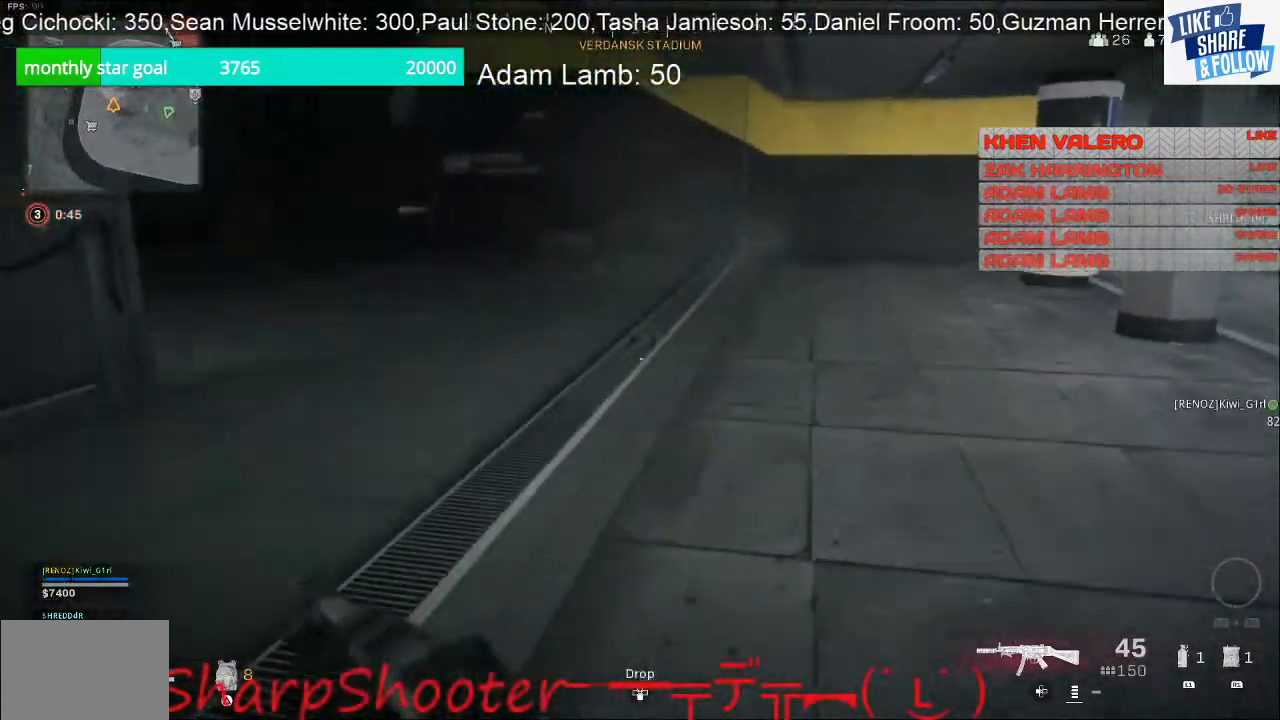
{"buttons": [], "left_stick": "up", "right_stick": "center", "events": [[500, "left_stick", "up"]]}
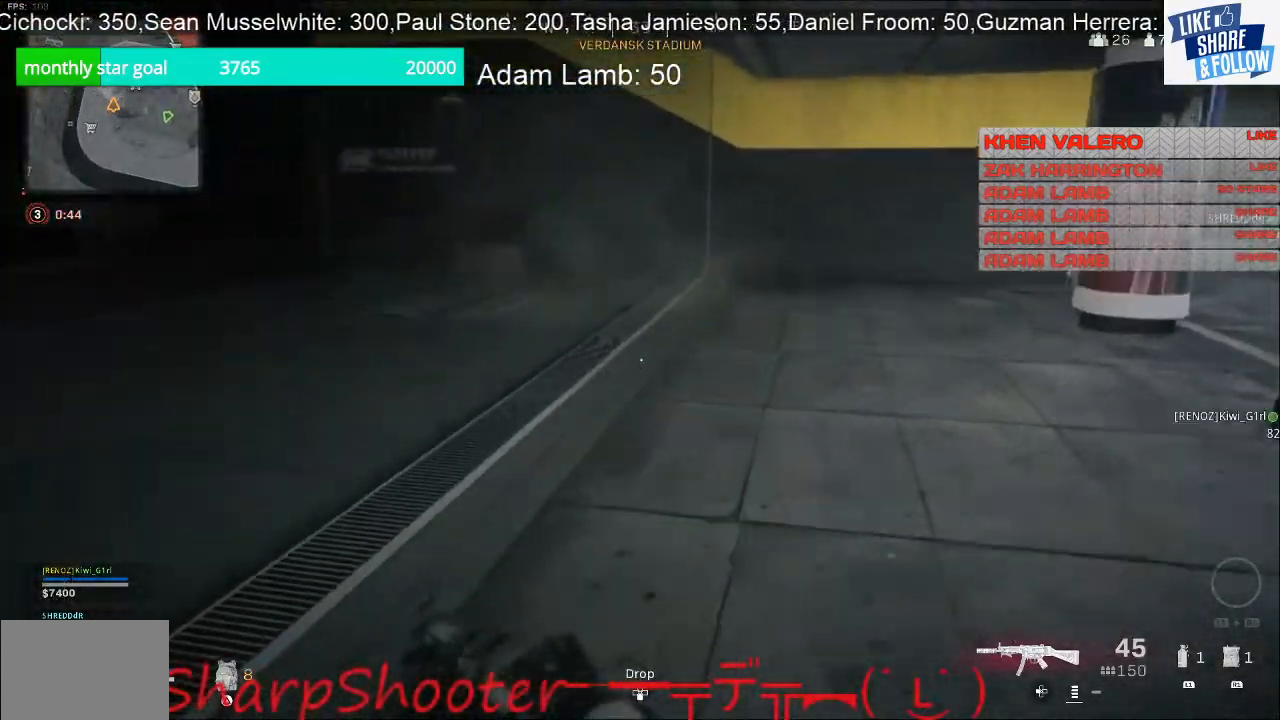
{"buttons": [], "left_stick": "up", "right_stick": "center", "events": [[33, "right_stick", "up-left"], [233, "right_stick", "center"]]}
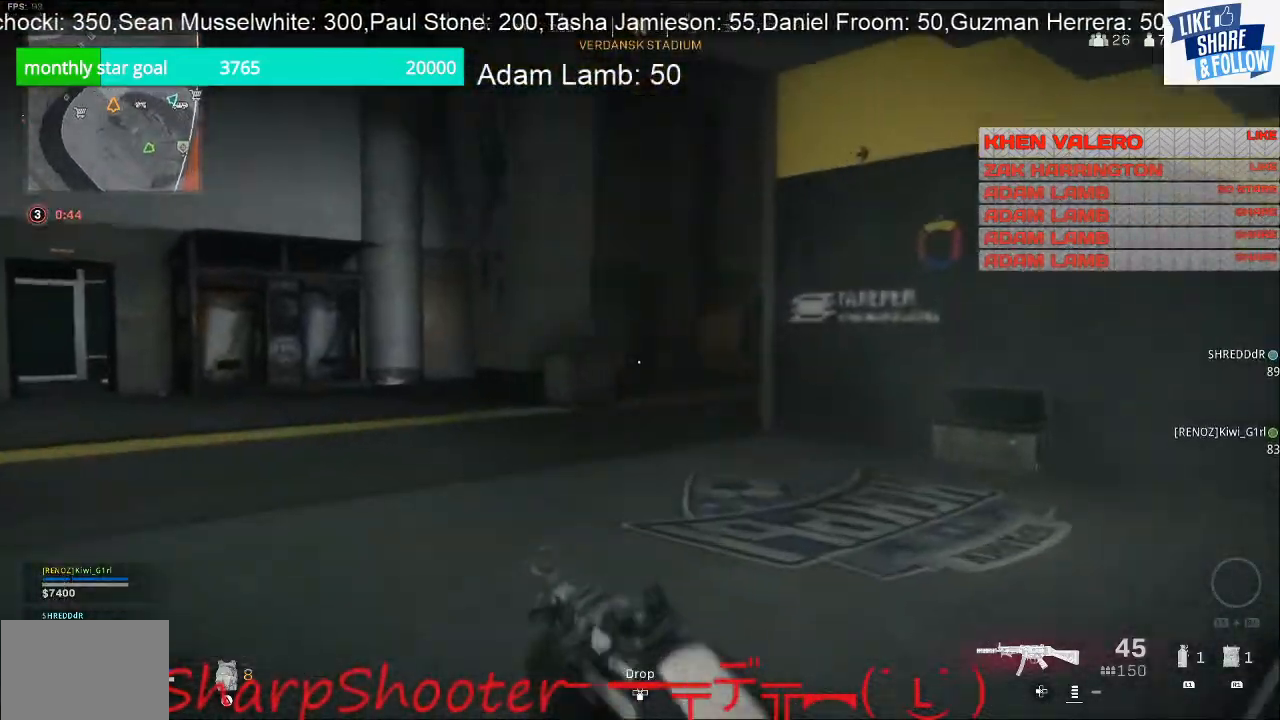
{"buttons": [], "left_stick": "up", "right_stick": "center", "events": [[67, "right_stick", "left"], [200, "right_stick", "center"]]}
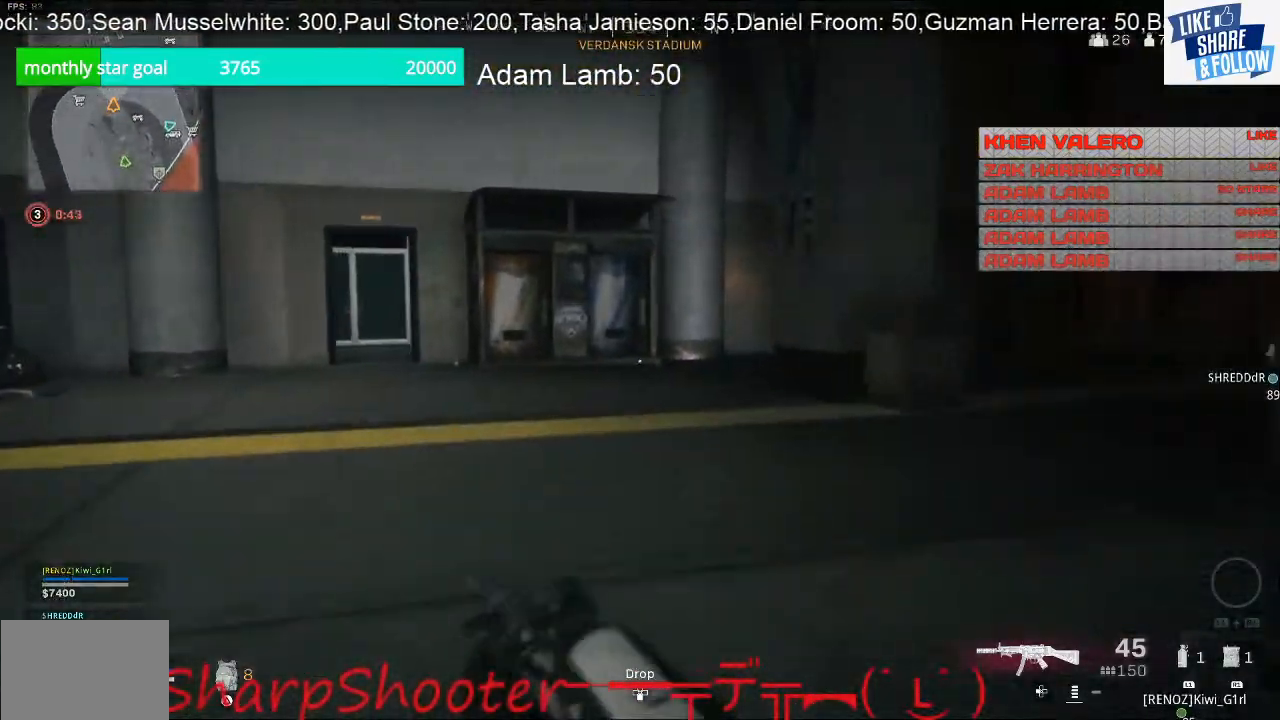
{"buttons": [], "left_stick": "up-right", "right_stick": "center", "events": [[100, "right_stick", "left"], [200, "left_stick", "up-right"], [333, "right_stick", "center"]]}
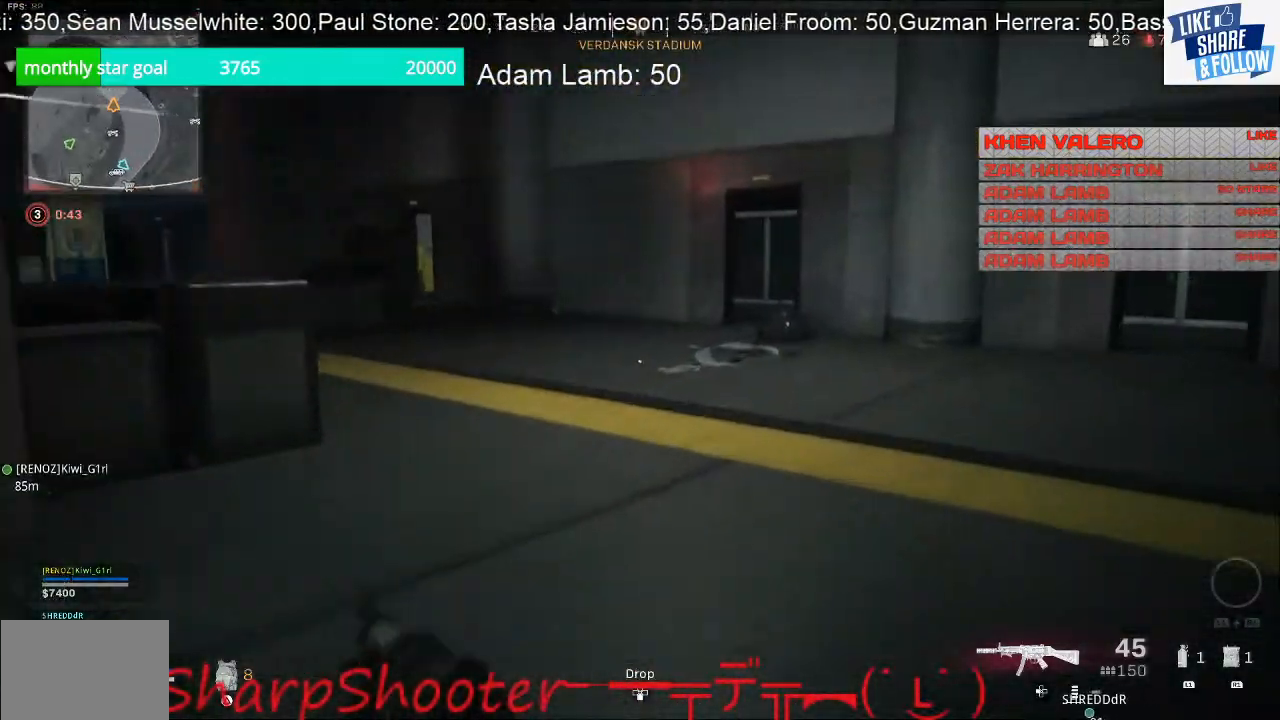
{"buttons": [], "left_stick": "up-right", "right_stick": "center", "events": [[133, "right_stick", "left"], [300, "right_stick", "center"]]}
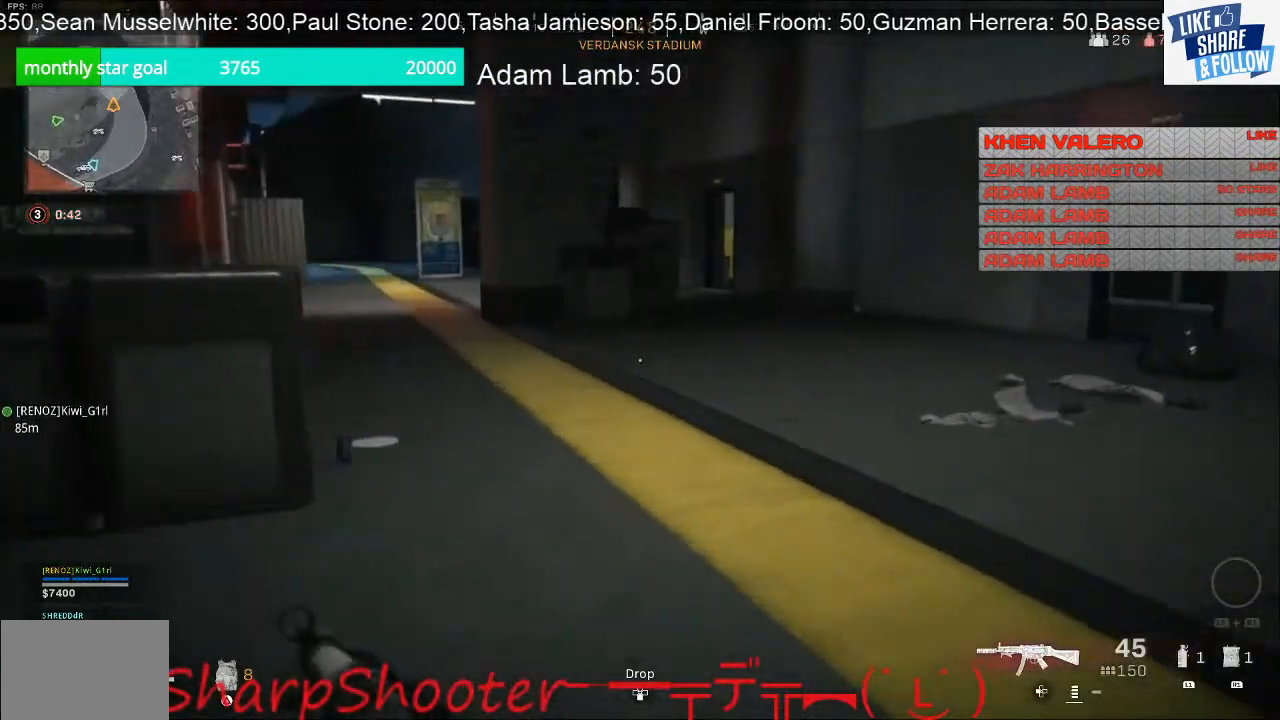
{"buttons": [], "left_stick": "up-right", "right_stick": "center", "events": [[133, "right_stick", "right"], [267, "right_stick", "center"]]}
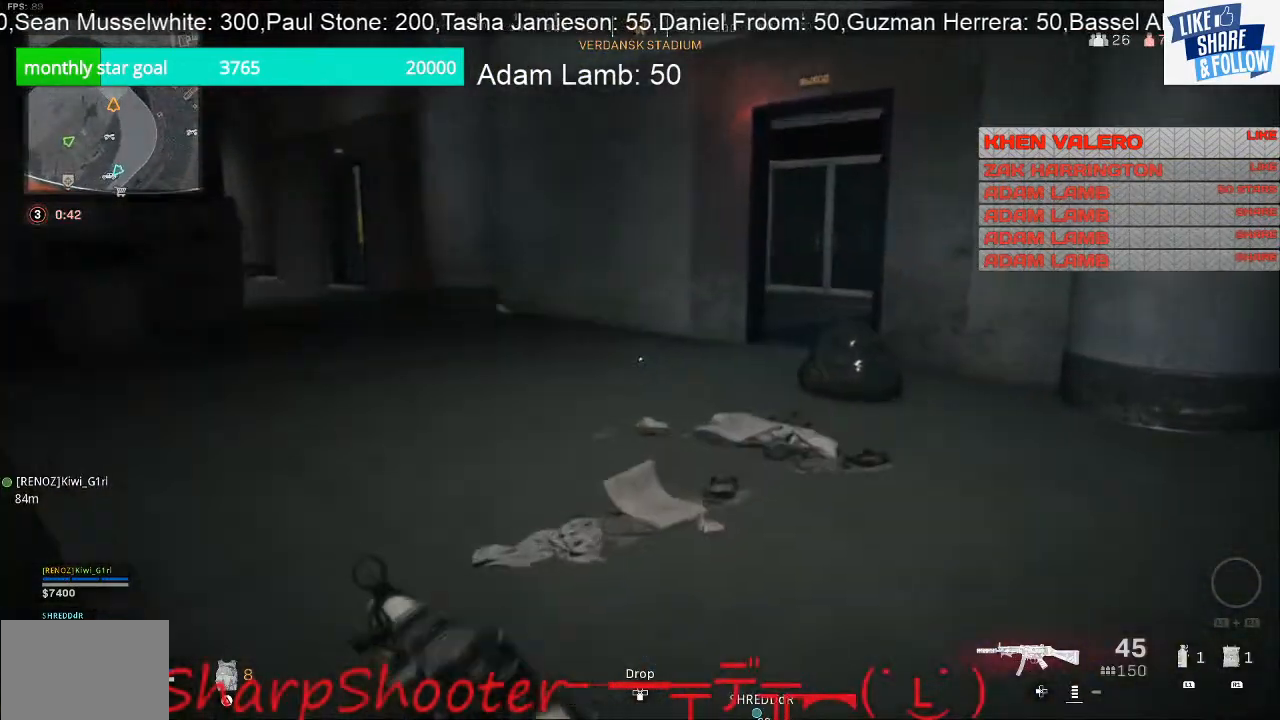
{"buttons": [], "left_stick": "up-right", "right_stick": "down-right", "events": [[33, "right_stick", "right"], [200, "right_stick", "center"], [500, "right_stick", "down-right"]]}
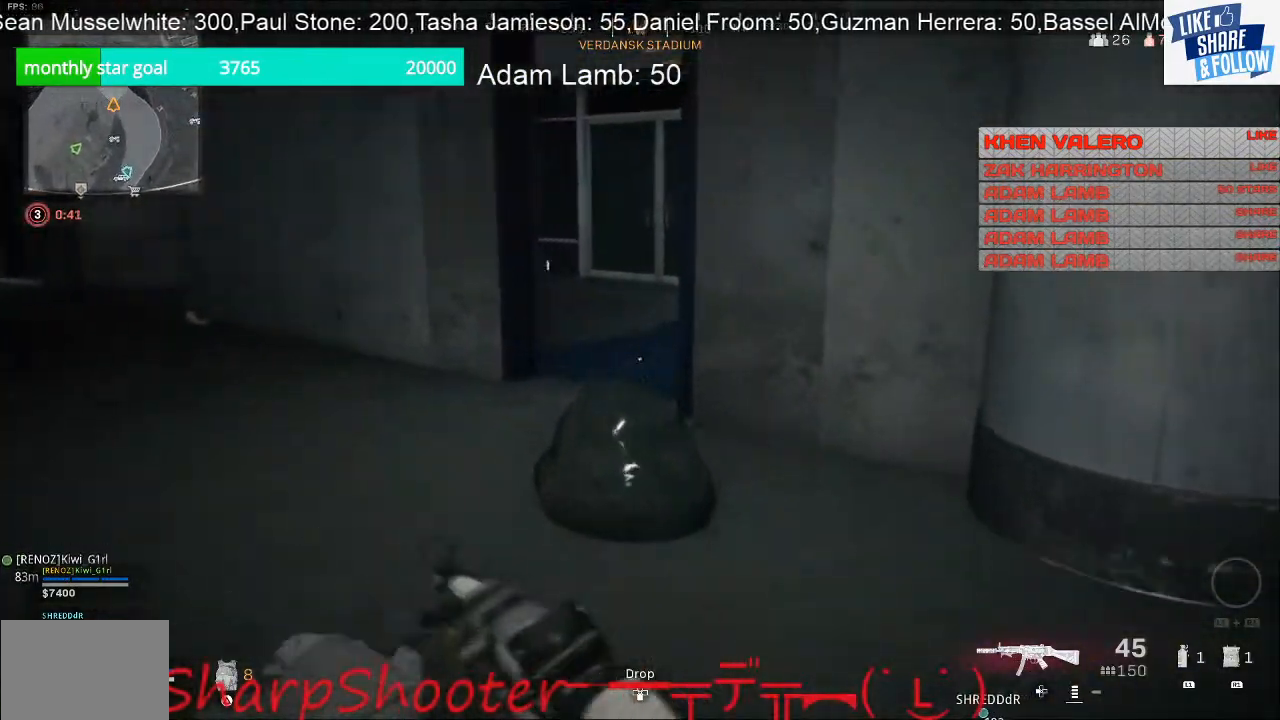
{"buttons": [], "left_stick": "center", "right_stick": "down", "events": [[100, "left_stick", "up-left"], [200, "left_stick", "left"], [200, "right_stick", "down"], [400, "left_stick", "center"]]}
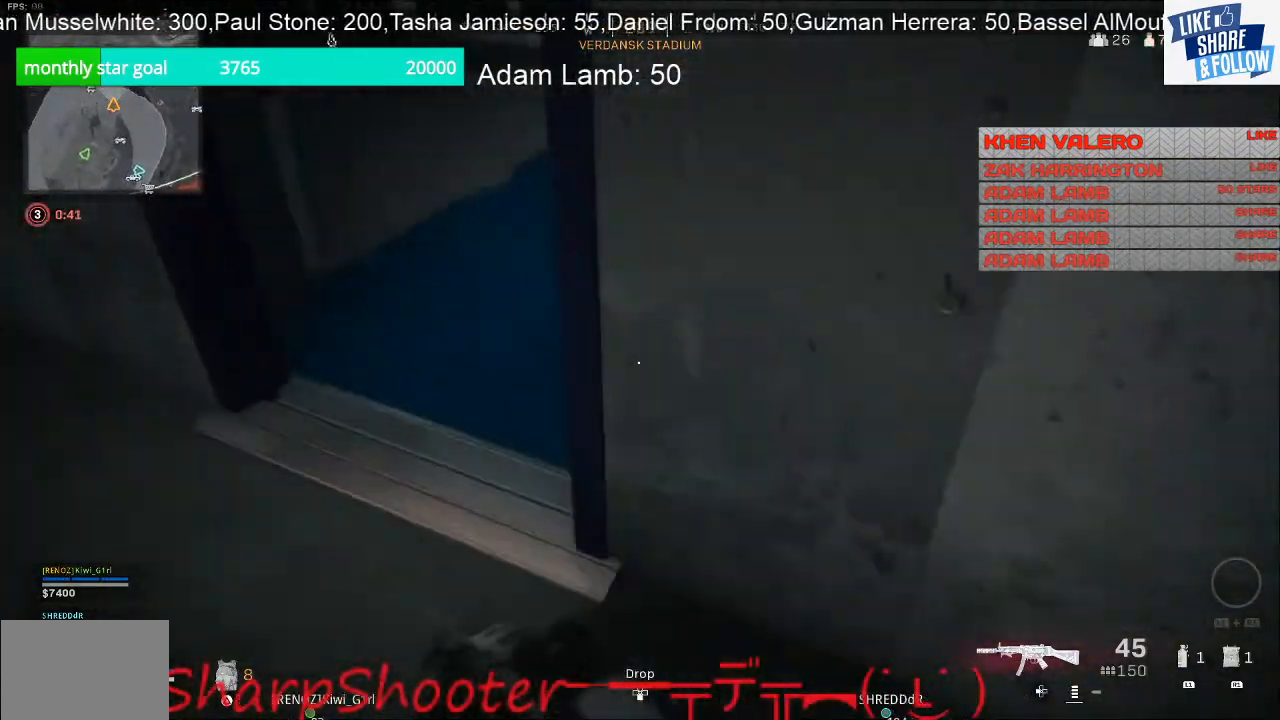
{"buttons": [], "left_stick": "center", "right_stick": "up", "events": [[67, "left_stick", "down"], [133, "right_stick", "center"], [300, "right_stick", "up"], [400, "left_stick", "center"]]}
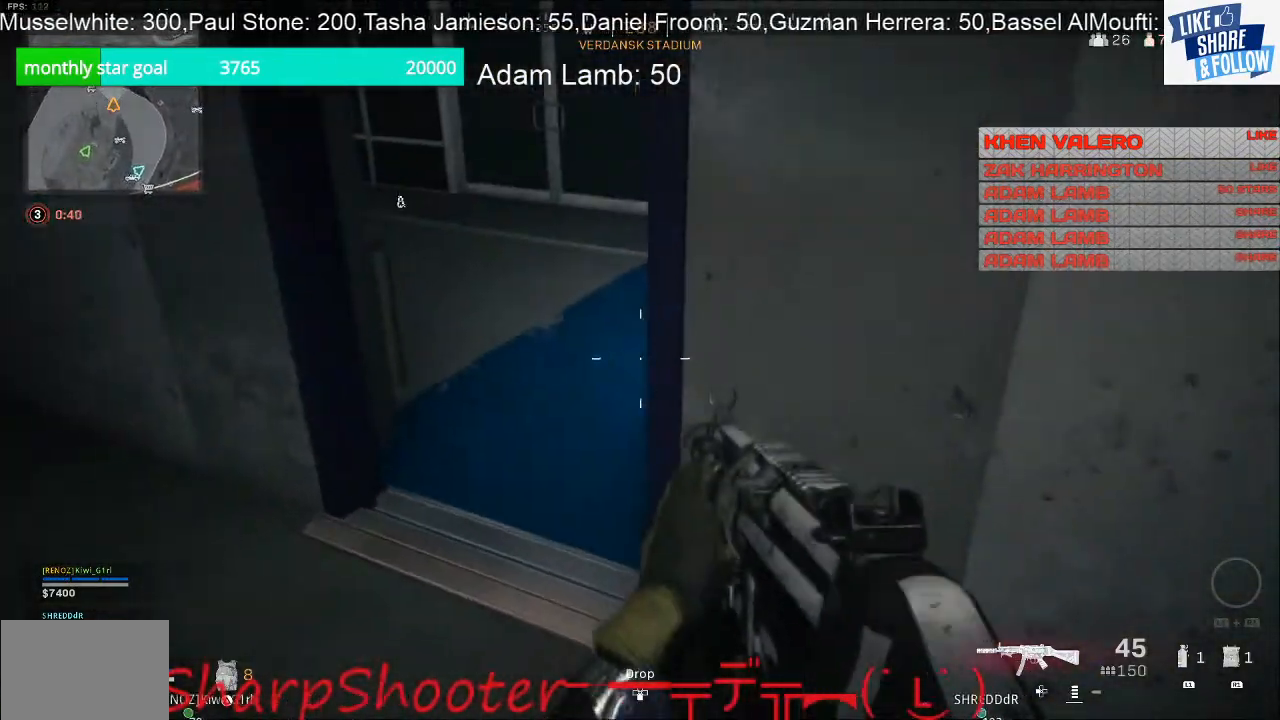
{"buttons": [], "left_stick": "up", "right_stick": "center", "events": [[33, "left_stick", "up"], [133, "right_stick", "center"]]}
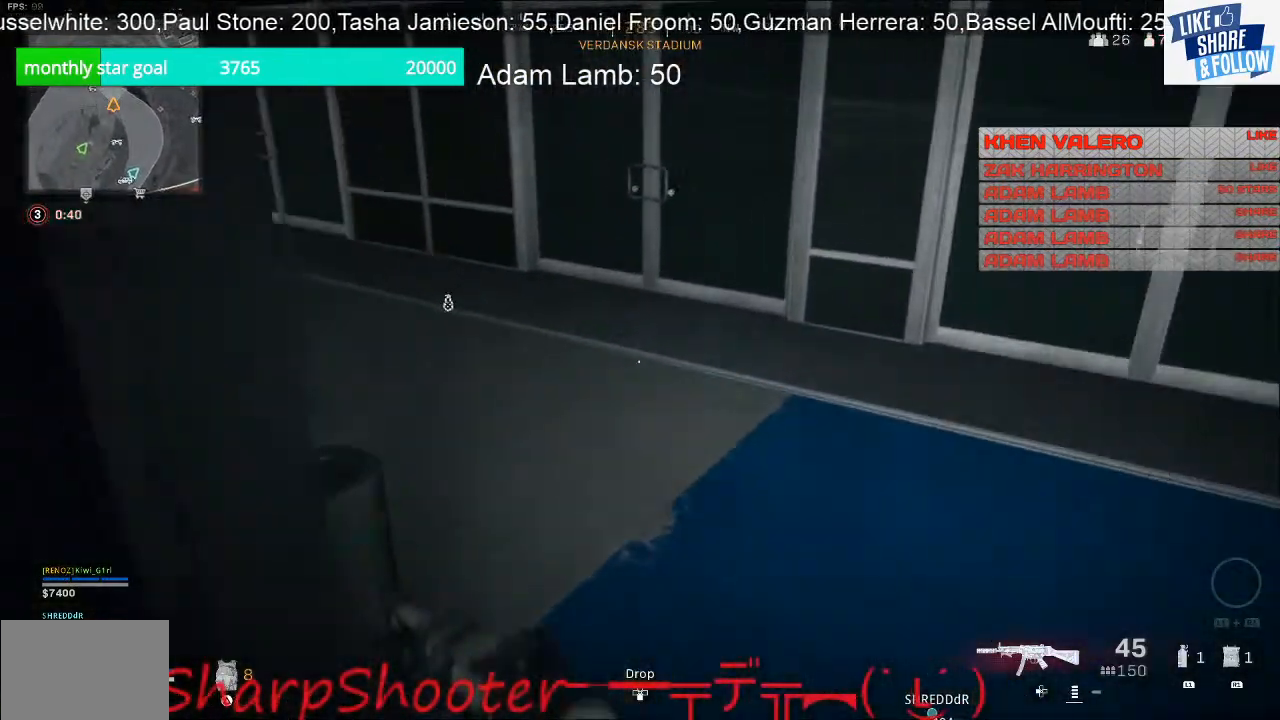
{"buttons": [], "left_stick": "up-right", "right_stick": "left", "events": [[100, "right_stick", "left"], [300, "left_stick", "up-right"], [300, "right_stick", "center"], [467, "right_stick", "left"]]}
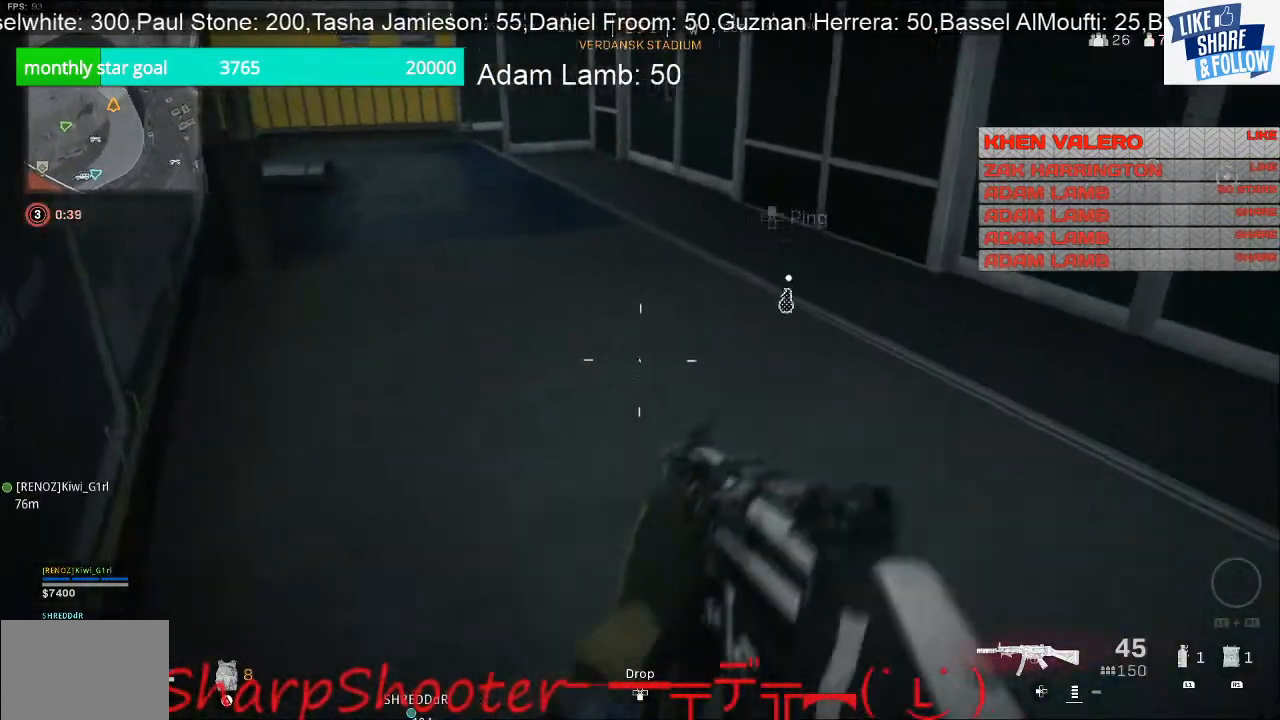
{"buttons": [], "left_stick": "right", "right_stick": "up-left", "events": [[33, "right_stick", "up-left"], [500, "left_stick", "right"]]}
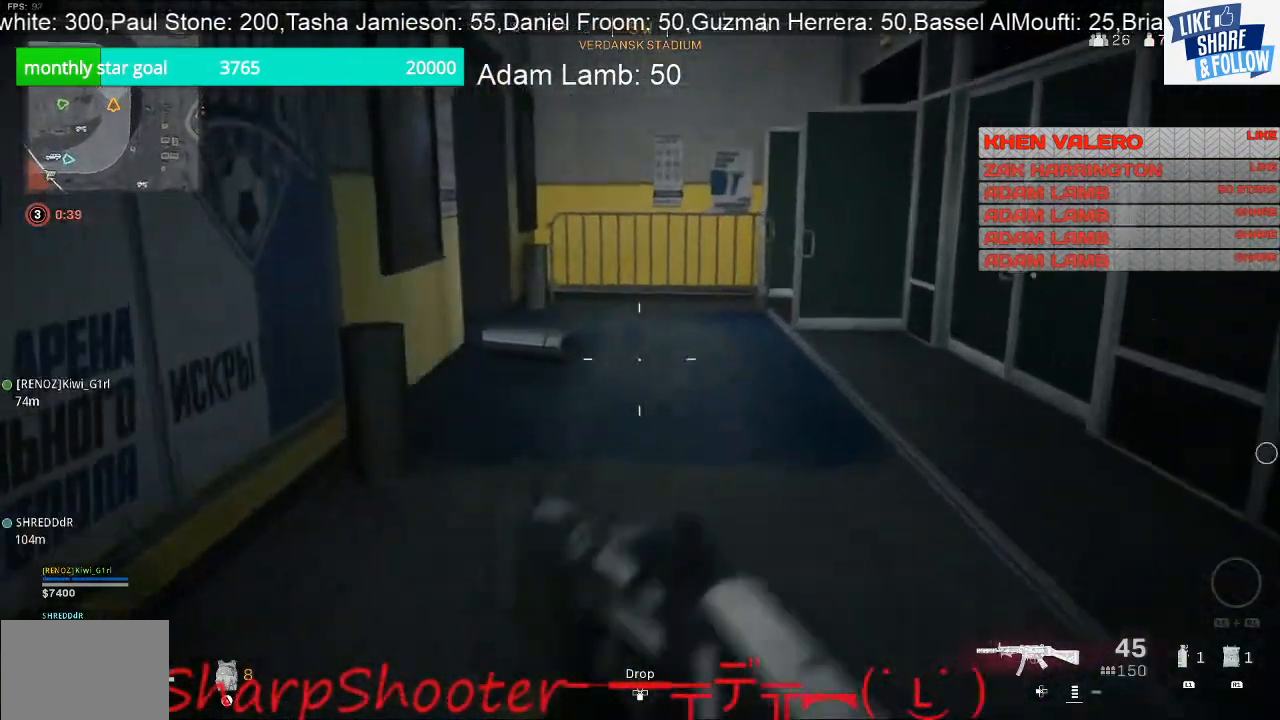
{"buttons": [], "left_stick": "left", "right_stick": "left", "events": [[33, "right_stick", "left"], [100, "left_stick", "down-right"], [233, "left_stick", "down-left"], [400, "left_stick", "left"]]}
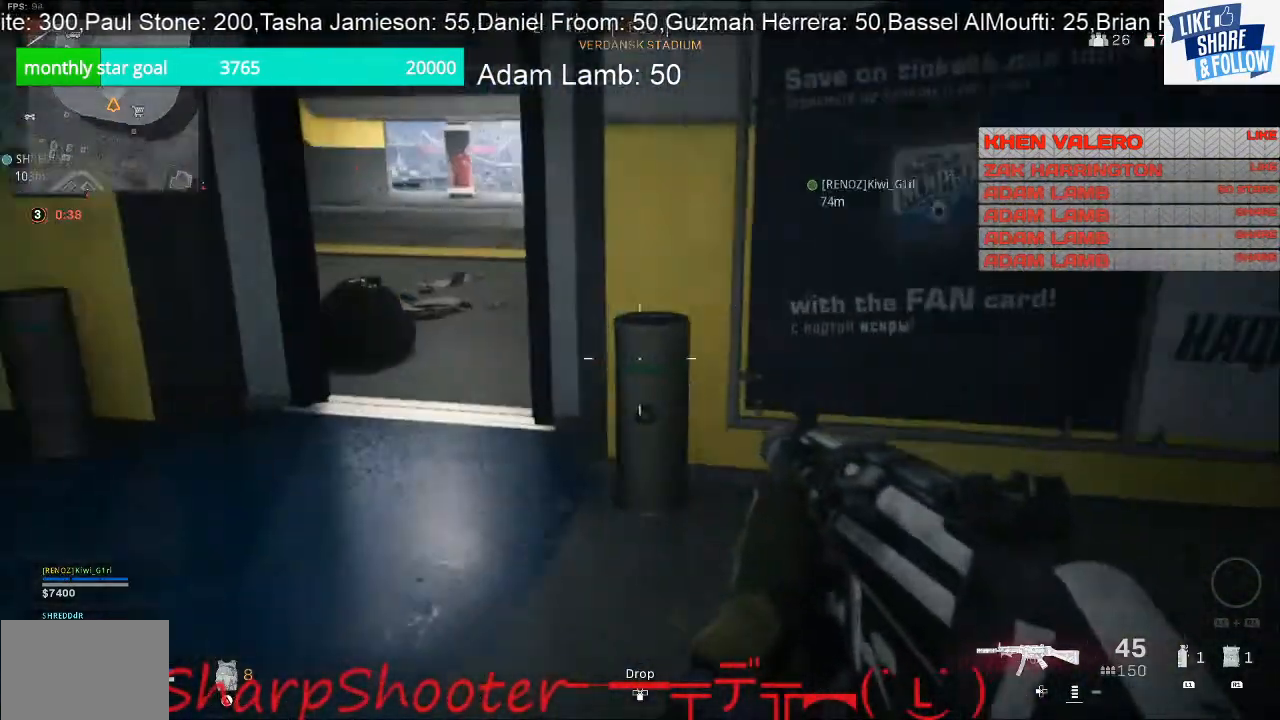
{"buttons": [], "left_stick": "up-left", "right_stick": "up-left", "events": [[100, "left_stick", "up-left"], [333, "right_stick", "up-left"]]}
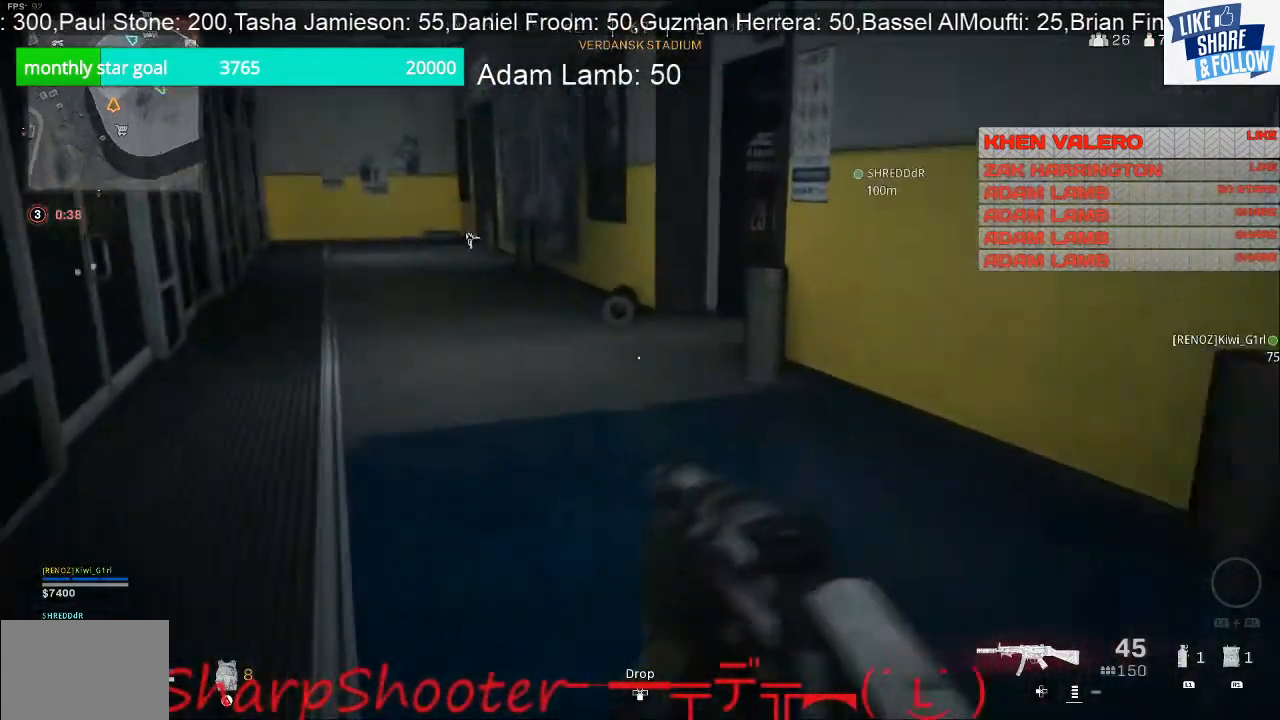
{"buttons": [], "left_stick": "up", "right_stick": "center", "events": [[100, "left_stick", "up"], [267, "right_stick", "center"]]}
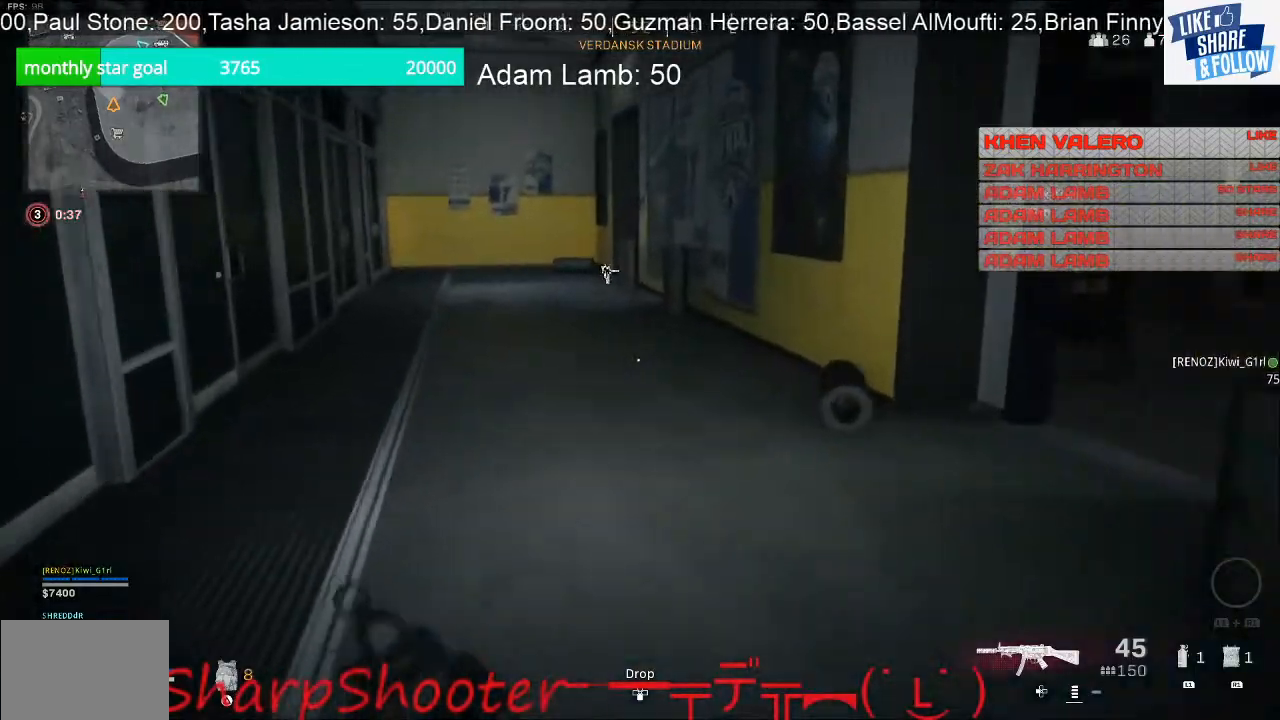
{"buttons": [], "left_stick": "up", "right_stick": "center", "events": [[100, "right_stick", "right"], [367, "right_stick", "center"]]}
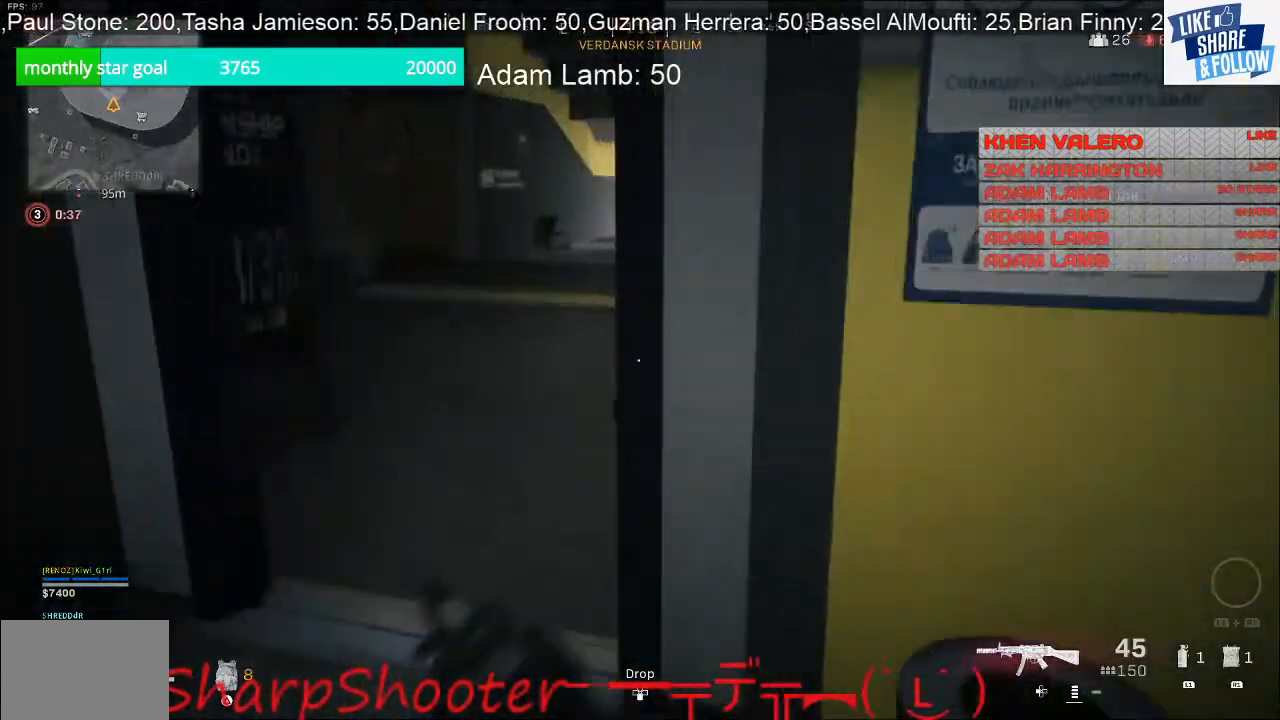
{"buttons": [], "left_stick": "up", "right_stick": "center", "events": []}
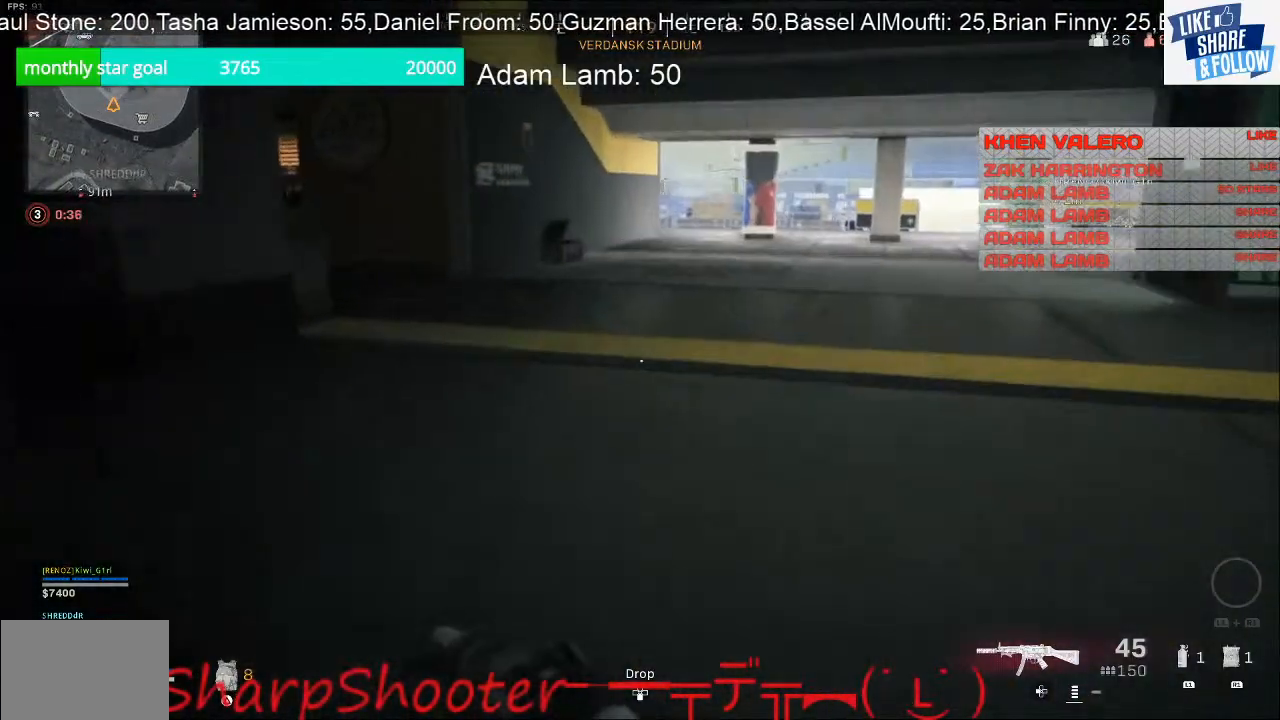
{"buttons": [], "left_stick": "up-right", "right_stick": "center", "events": [[100, "right_stick", "left"], [200, "left_stick", "up-right"], [433, "right_stick", "center"]]}
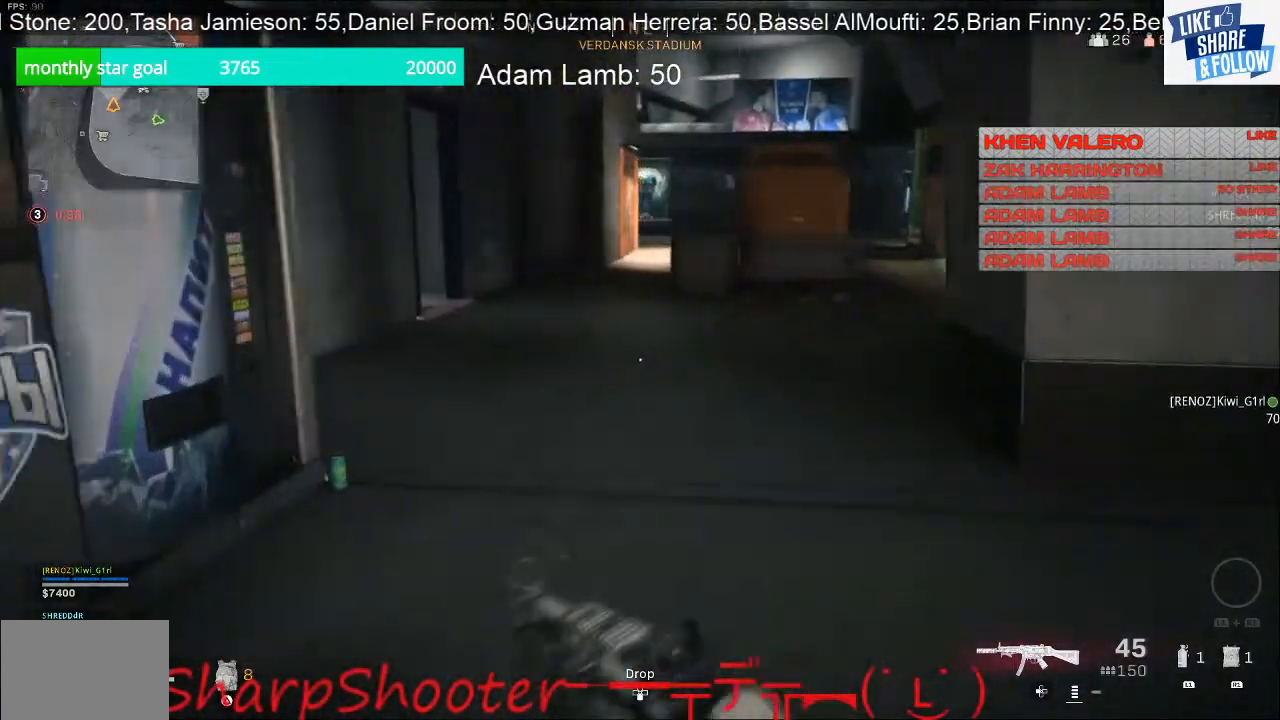
{"buttons": [], "left_stick": "up", "right_stick": "left", "events": [[167, "left_stick", "up"], [400, "right_stick", "left"]]}
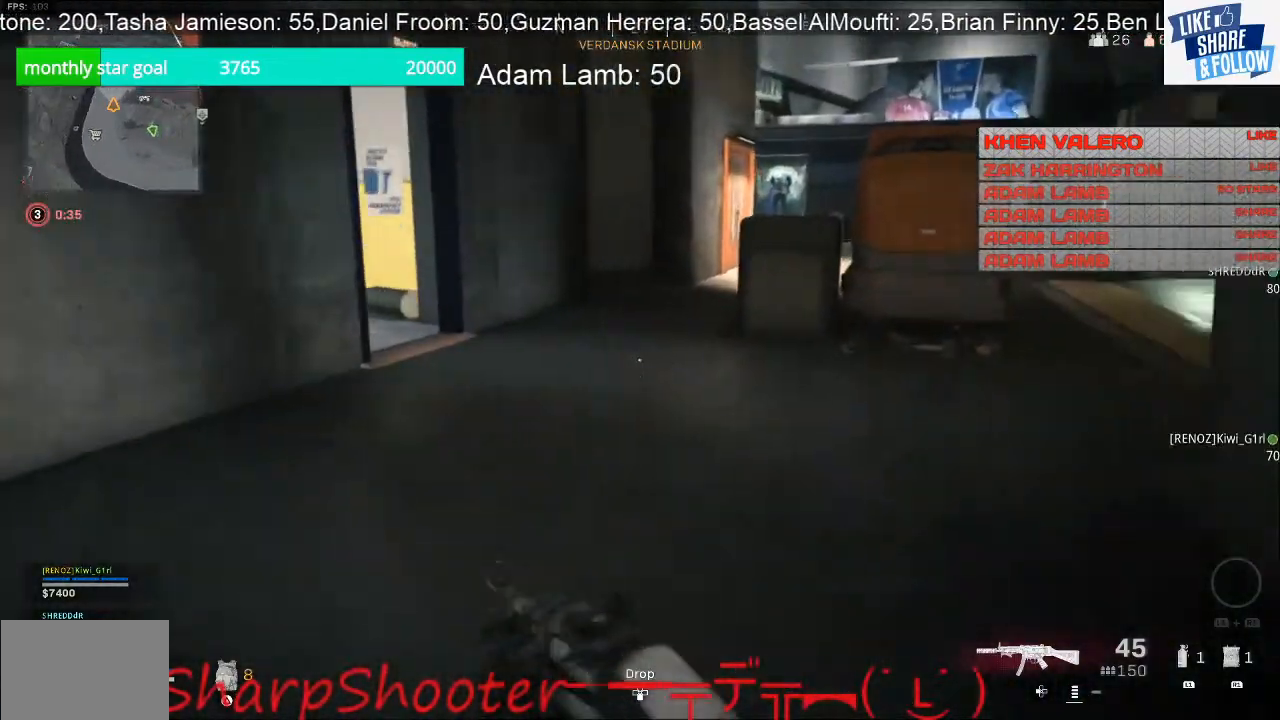
{"buttons": [], "left_stick": "up", "right_stick": "center", "events": [[33, "right_stick", "center"], [200, "right_stick", "right"], [467, "right_stick", "center"]]}
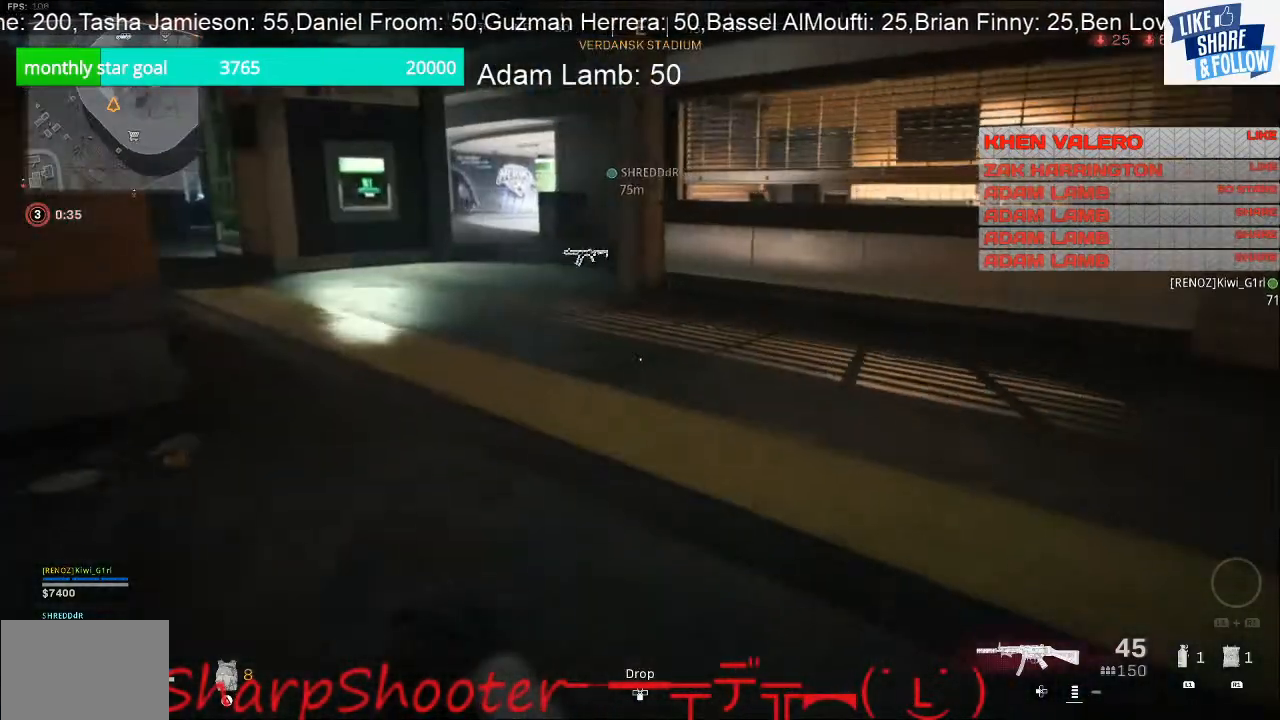
{"buttons": [], "left_stick": "up", "right_stick": "left", "events": [[467, "right_stick", "left"]]}
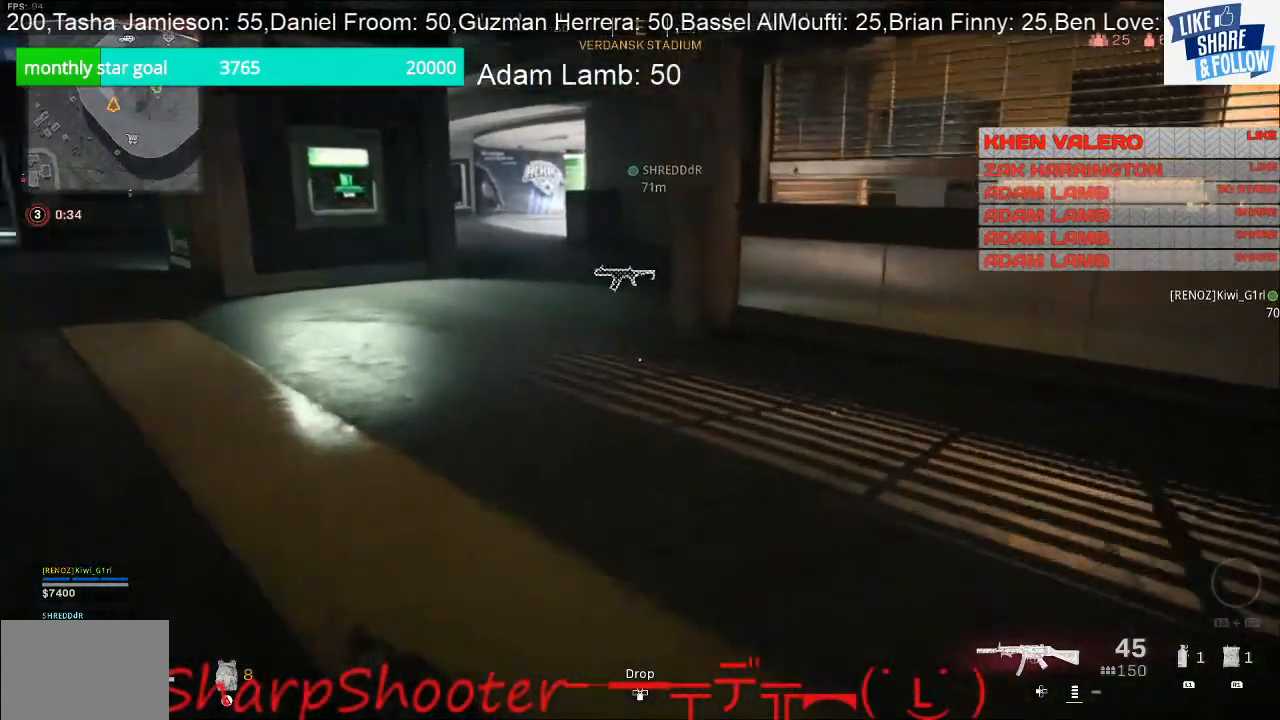
{"buttons": [], "left_stick": "up", "right_stick": "center", "events": [[233, "right_stick", "center"]]}
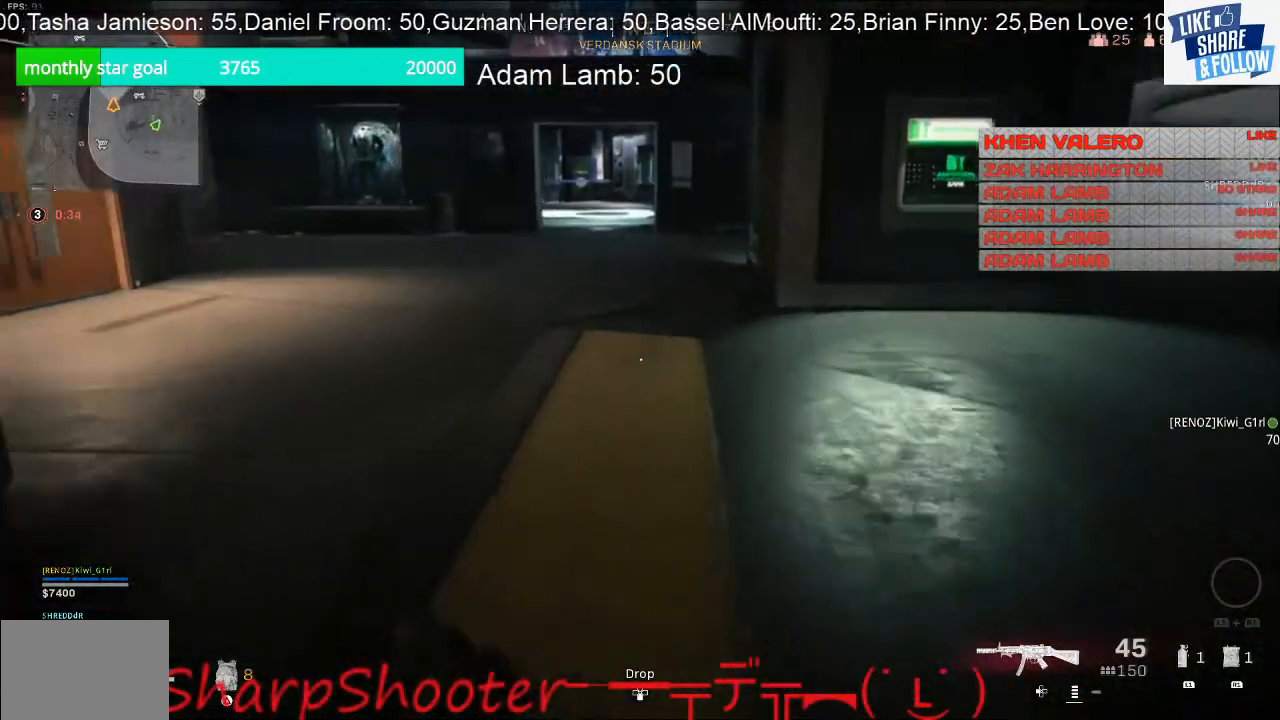
{"buttons": [], "left_stick": "up", "right_stick": "center", "events": [[200, "right_stick", "left"], [500, "right_stick", "center"]]}
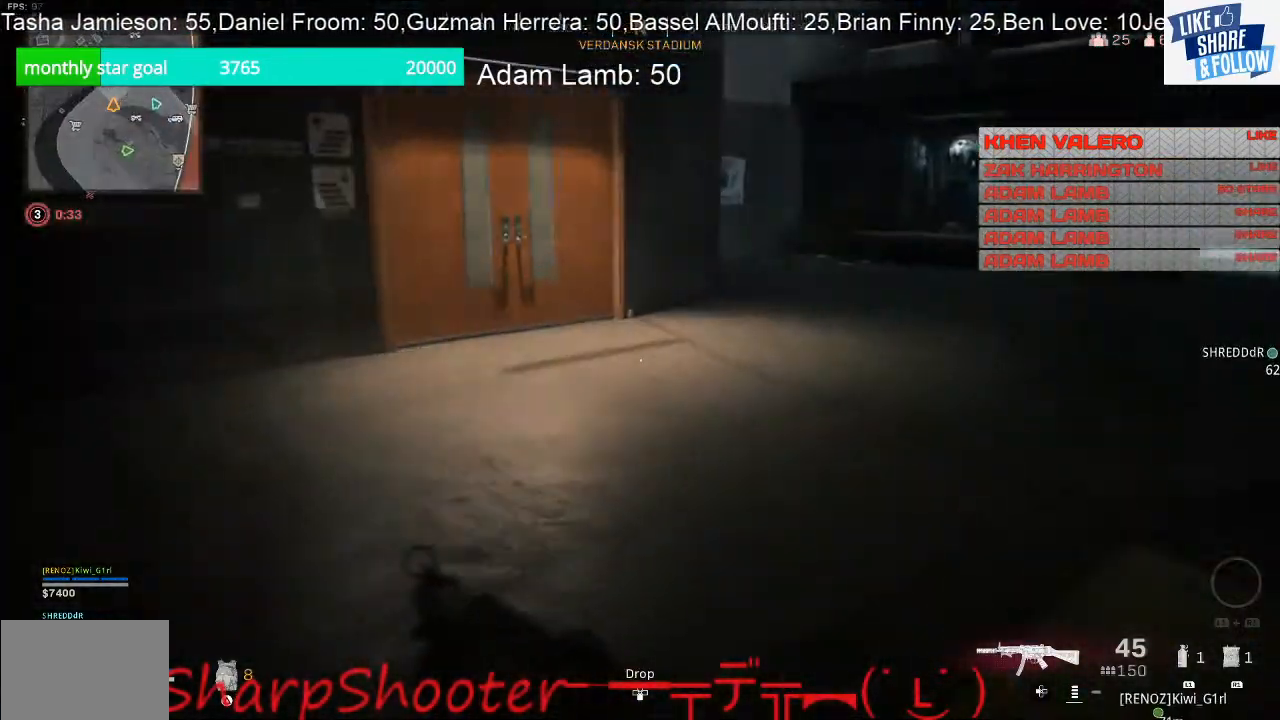
{"buttons": [], "left_stick": "up", "right_stick": "center", "events": []}
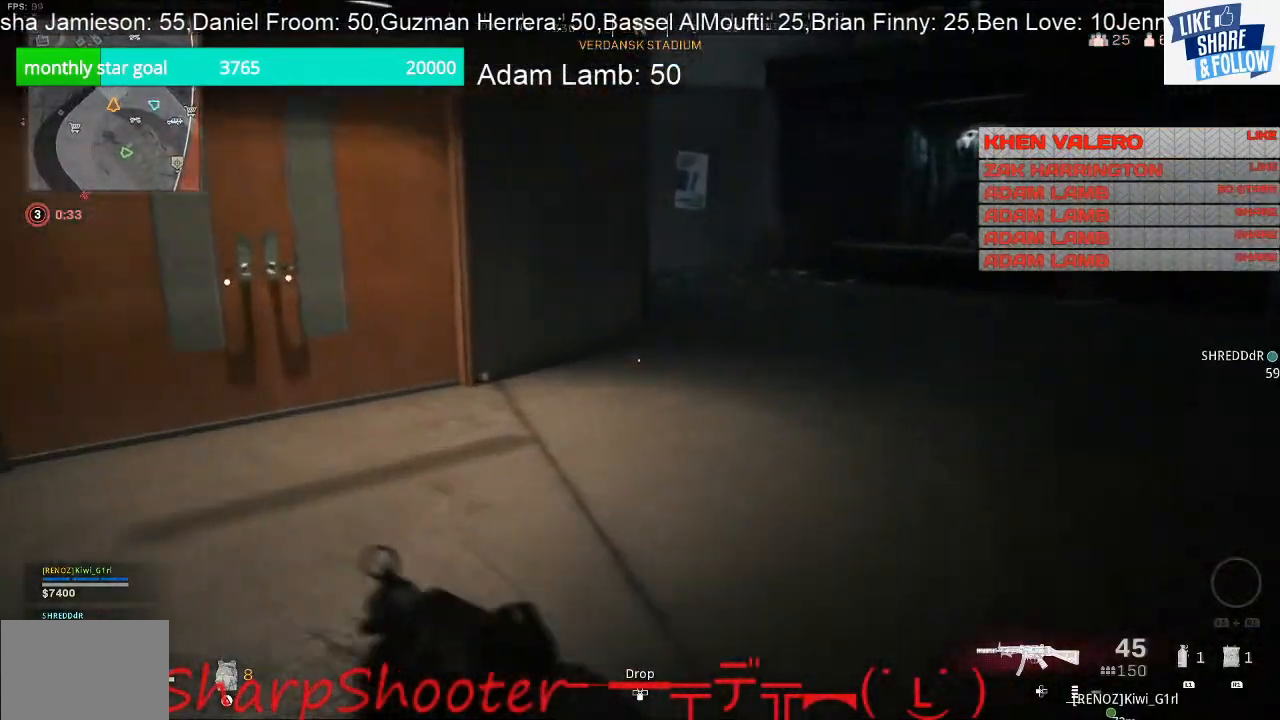
{"buttons": [], "left_stick": "up", "right_stick": "up-left", "events": [[233, "right_stick", "left"], [367, "right_stick", "up-left"]]}